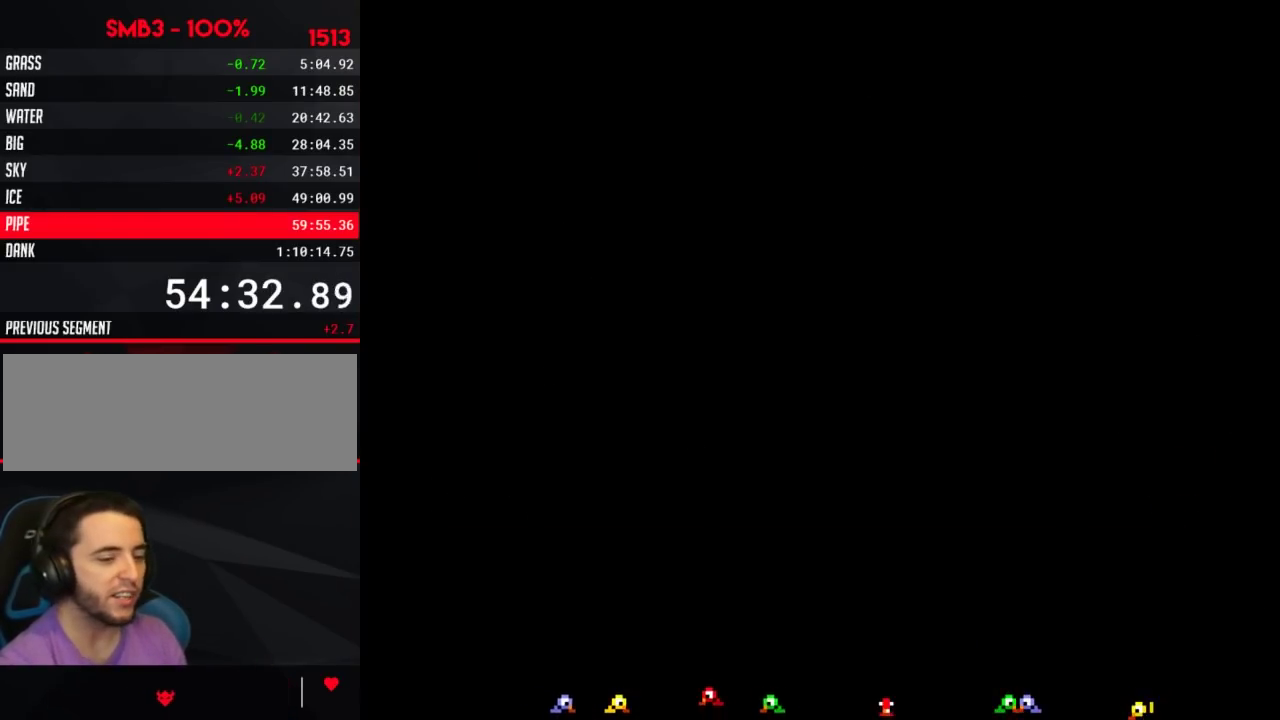
Gameplay with a controller (Nintendo layout); each line is a JSON object with the inputs held at the frame after it. "events" lists button and stick changes between this image and that frame as [ms after this image, input, new state], when the widget could be followed in between. Not read: L3 R3.
{"buttons": ["DPAD_LEFT"], "events": [[100, "DPAD_LEFT", "down"]]}
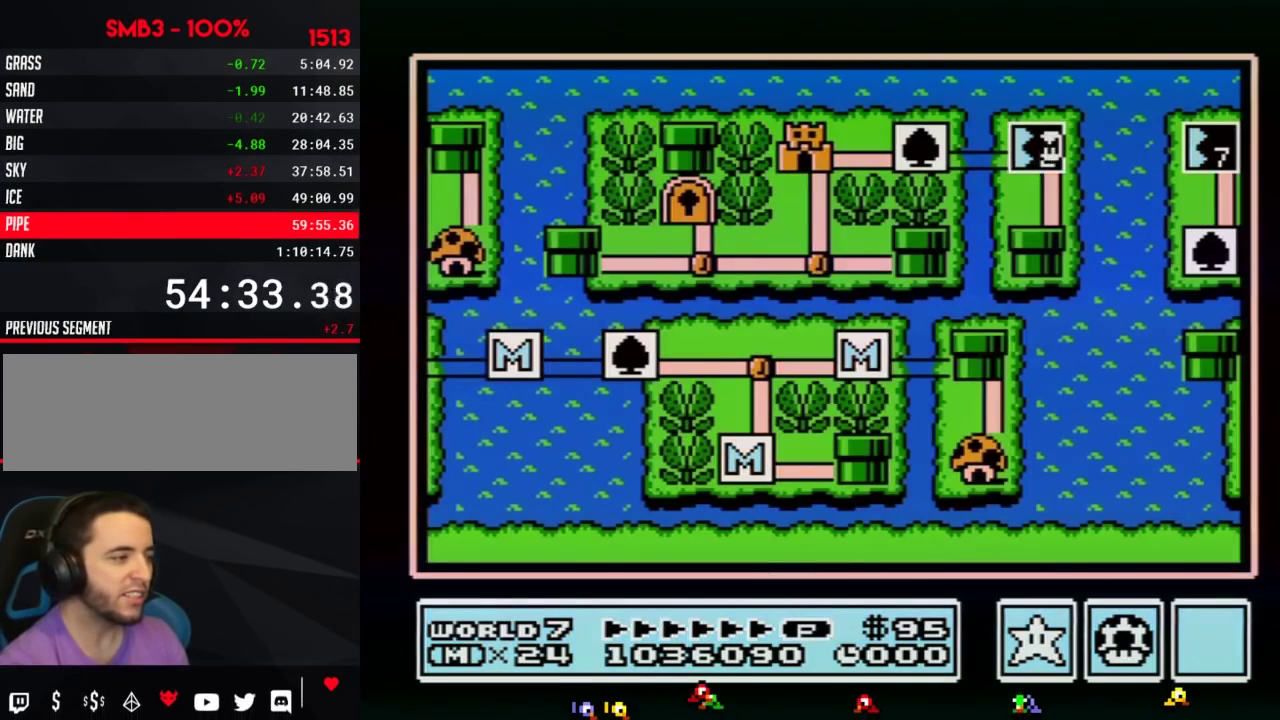
{"buttons": ["DPAD_LEFT"], "events": []}
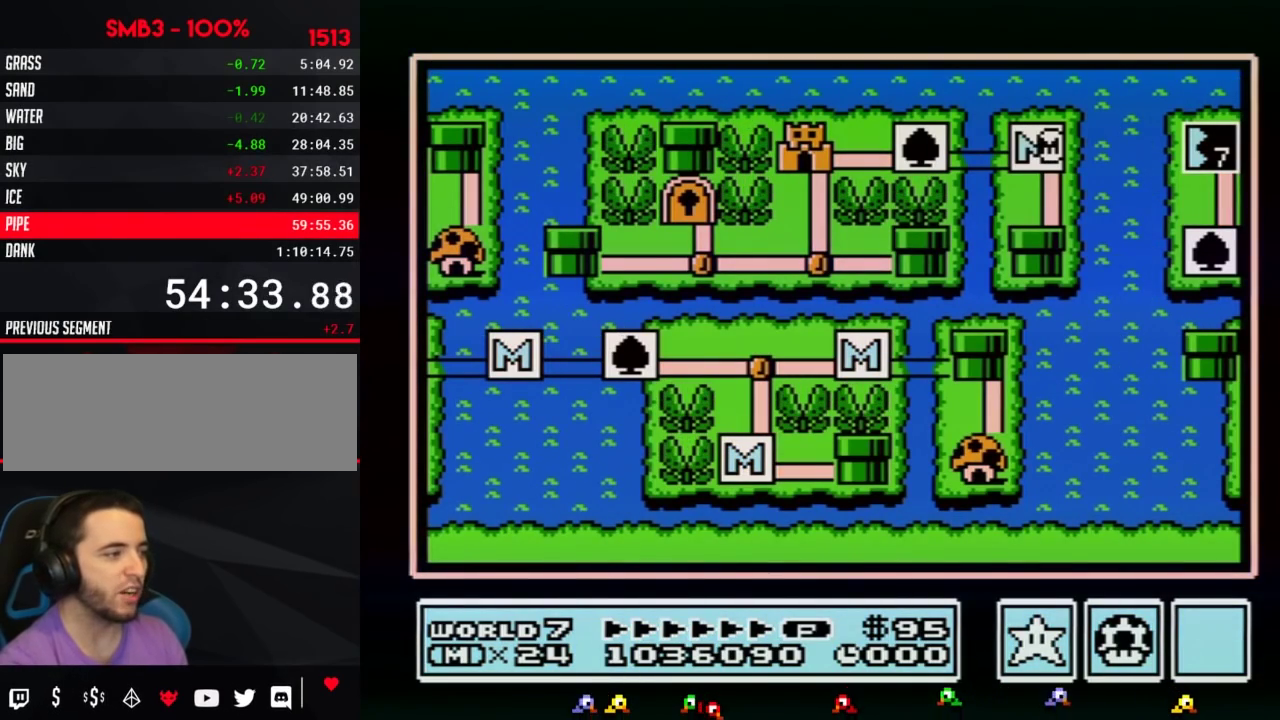
{"buttons": ["DPAD_LEFT"], "events": []}
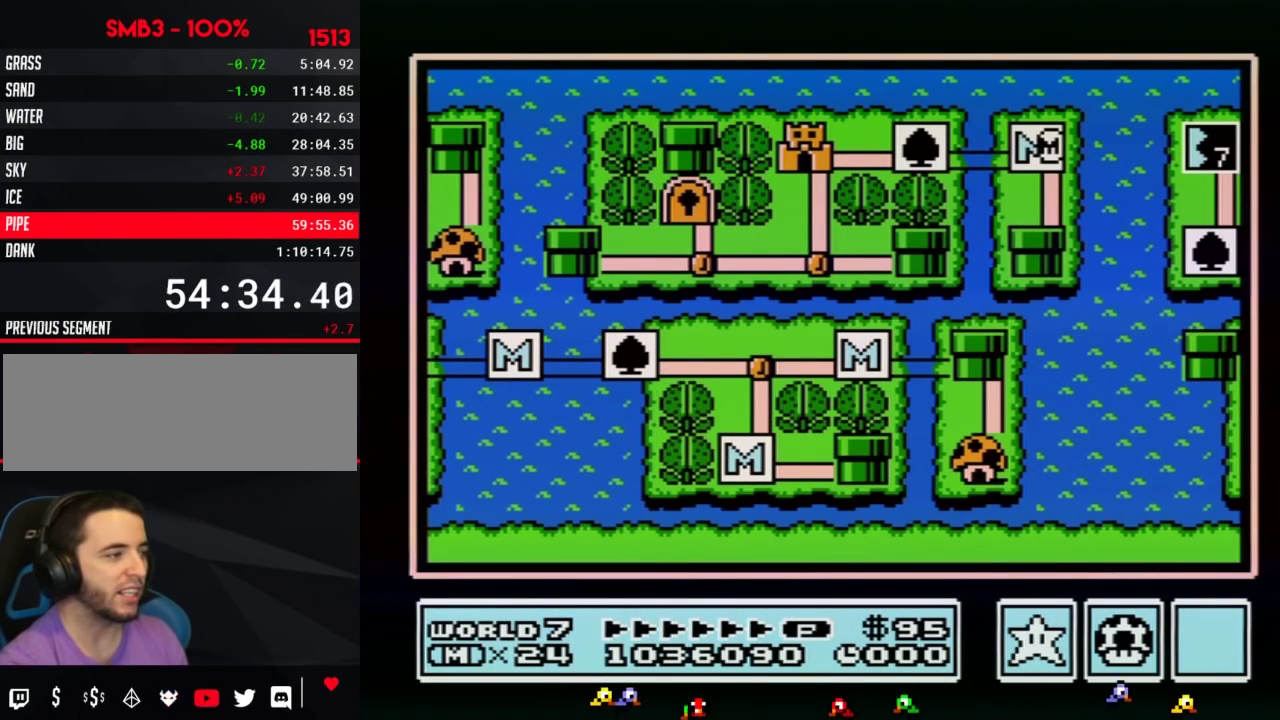
{"buttons": [], "events": [[467, "DPAD_LEFT", "up"]]}
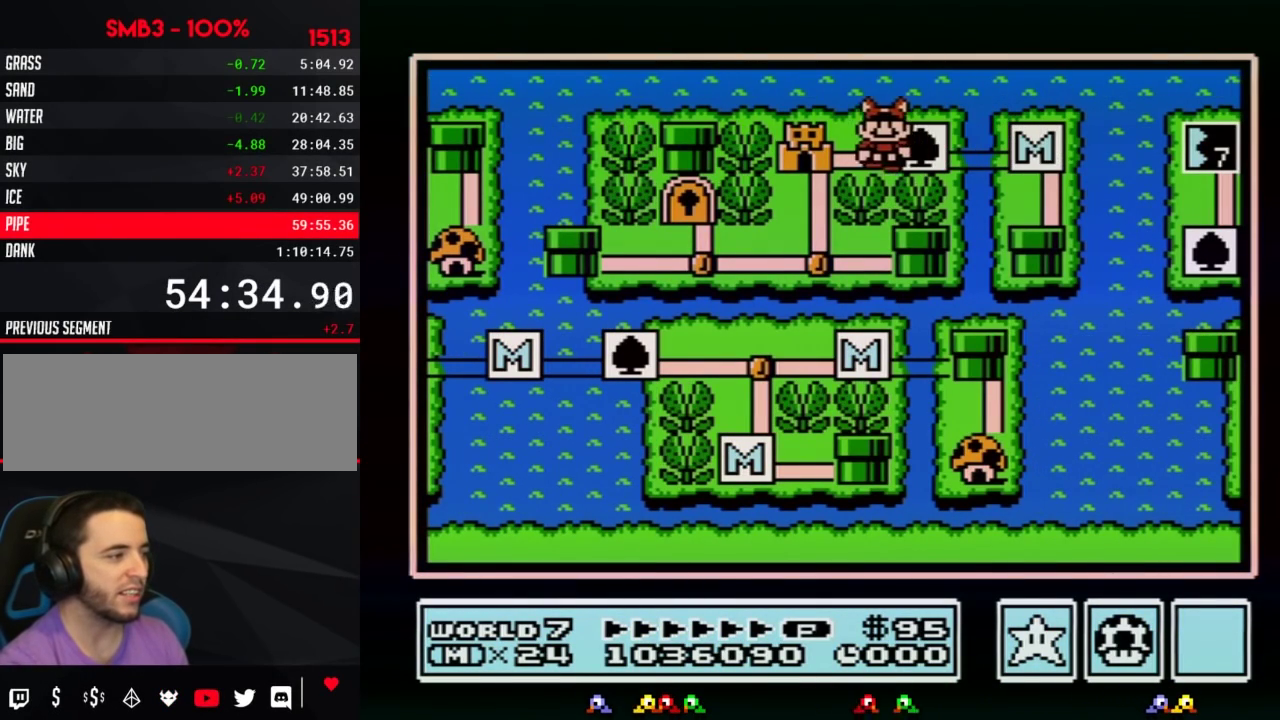
{"buttons": ["DPAD_LEFT"], "events": [[33, "DPAD_LEFT", "down"]]}
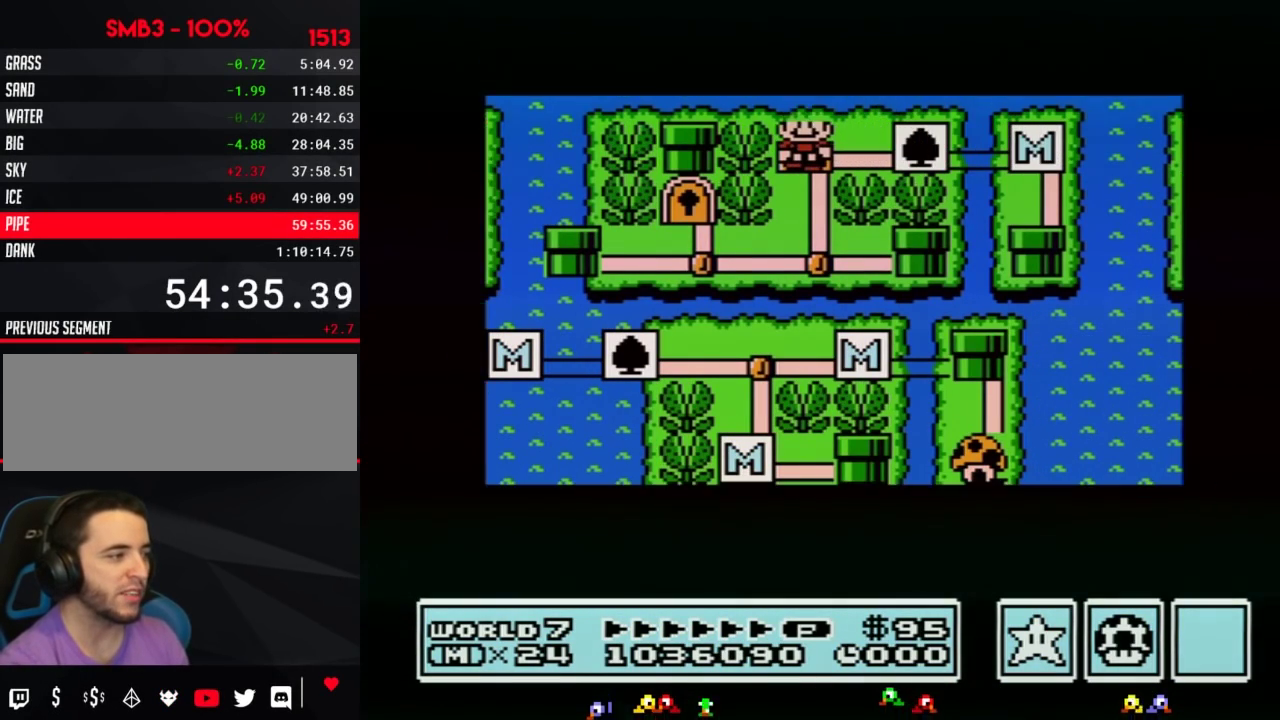
{"buttons": ["DPAD_LEFT"], "events": []}
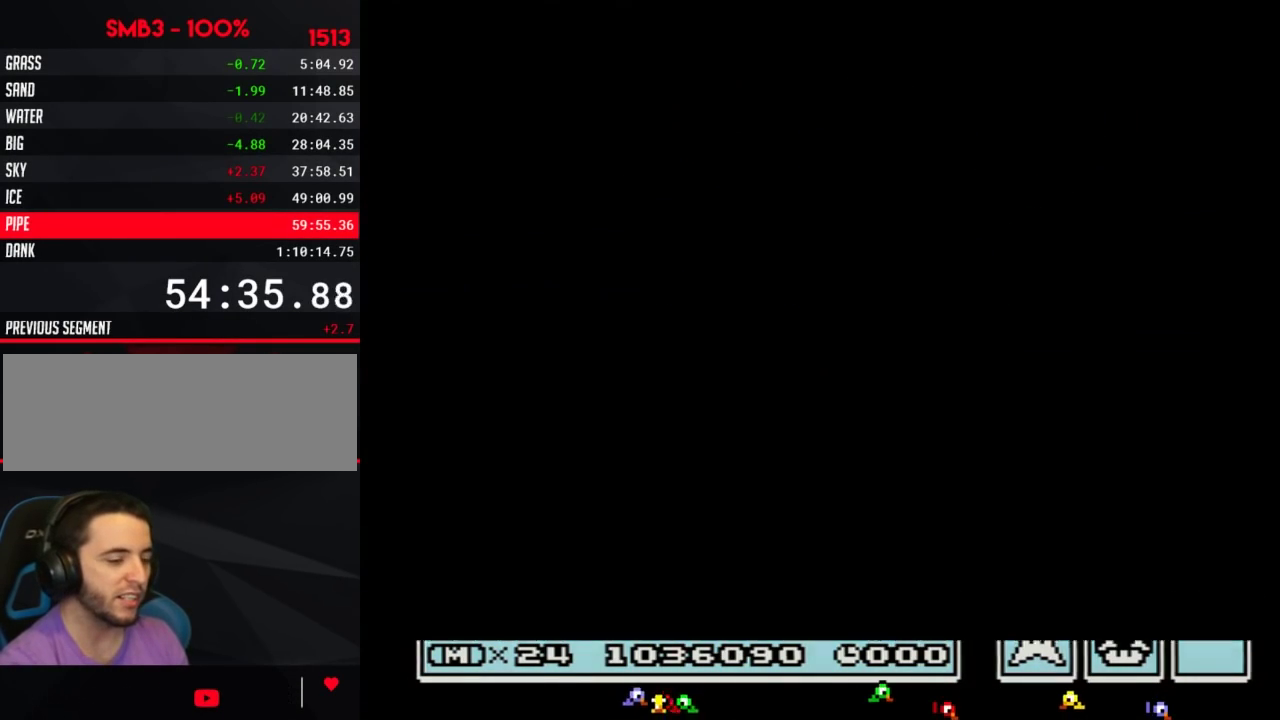
{"buttons": ["B", "DPAD_RIGHT"], "events": [[350, "DPAD_LEFT", "up"], [450, "B", "down"], [450, "DPAD_RIGHT", "down"]]}
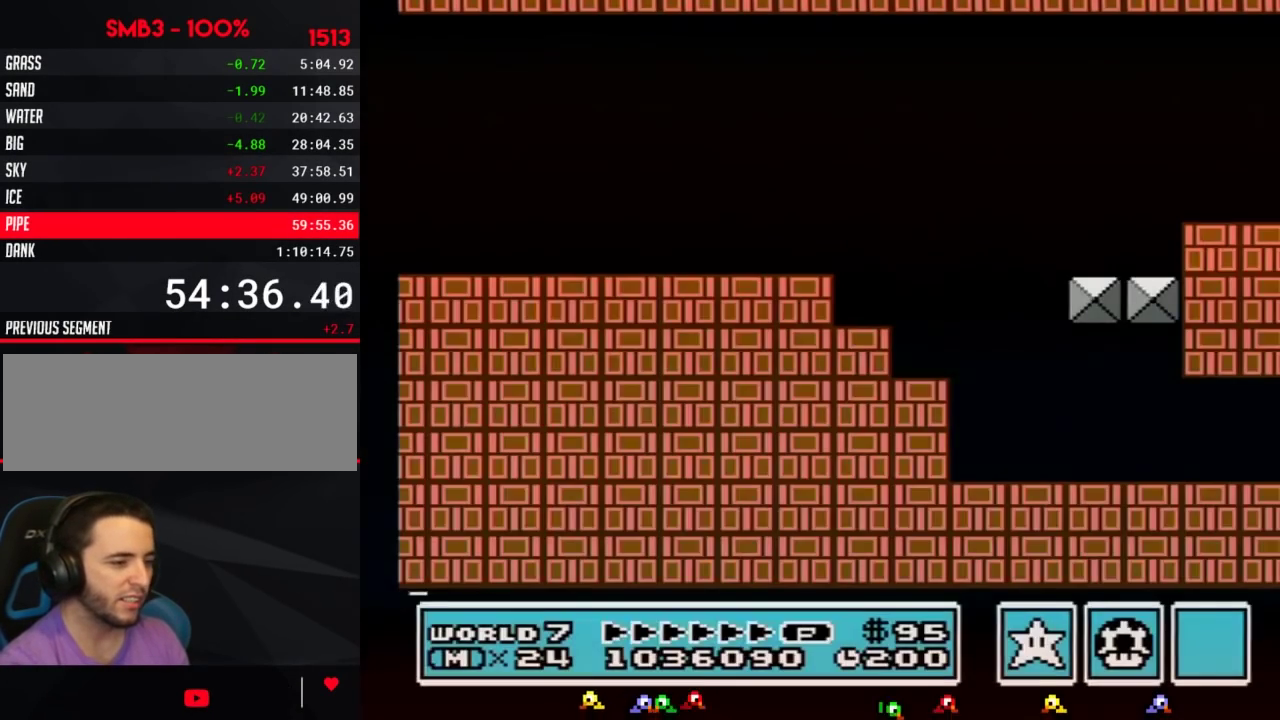
{"buttons": ["B", "DPAD_RIGHT"], "events": []}
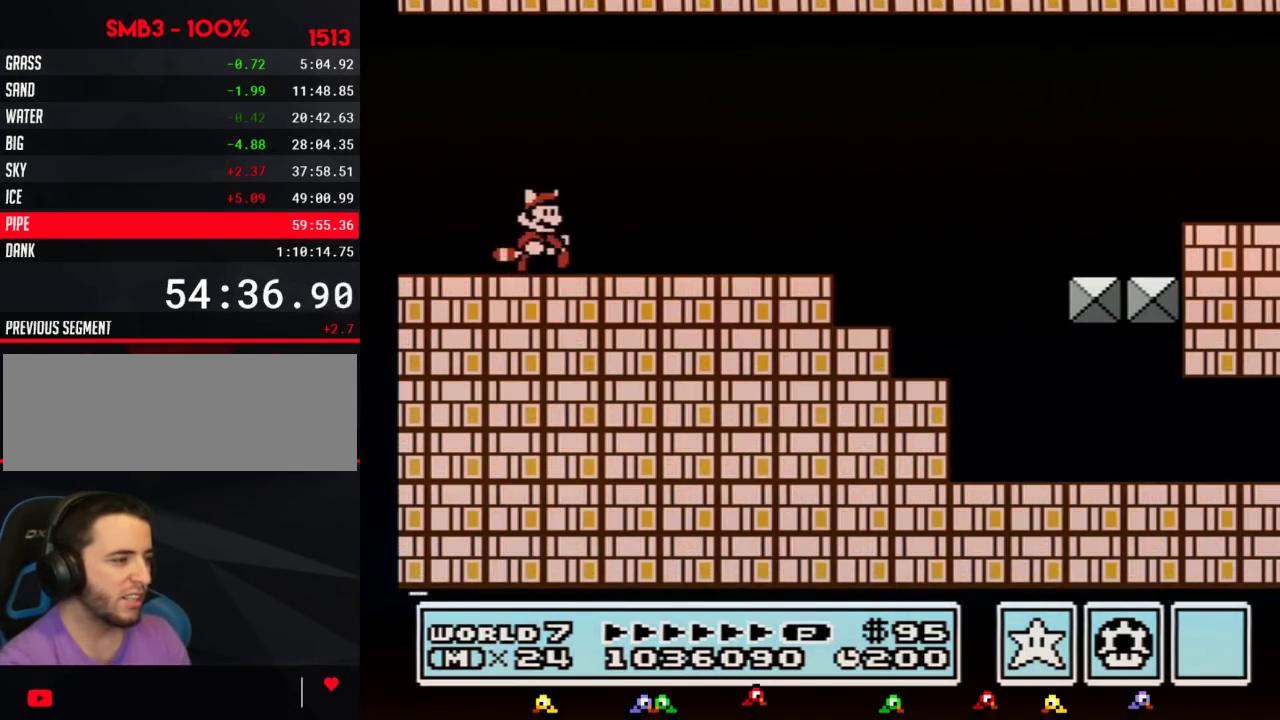
{"buttons": ["B", "DPAD_RIGHT"], "events": []}
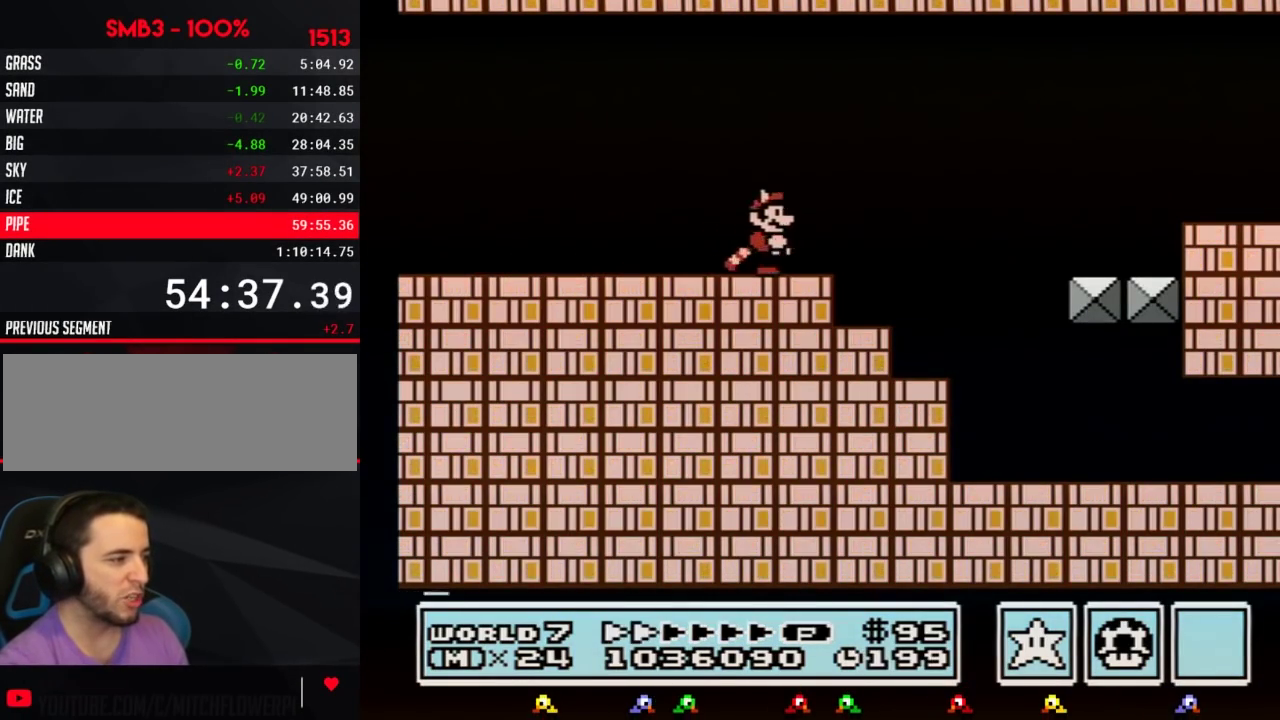
{"buttons": ["B", "DPAD_RIGHT"], "events": []}
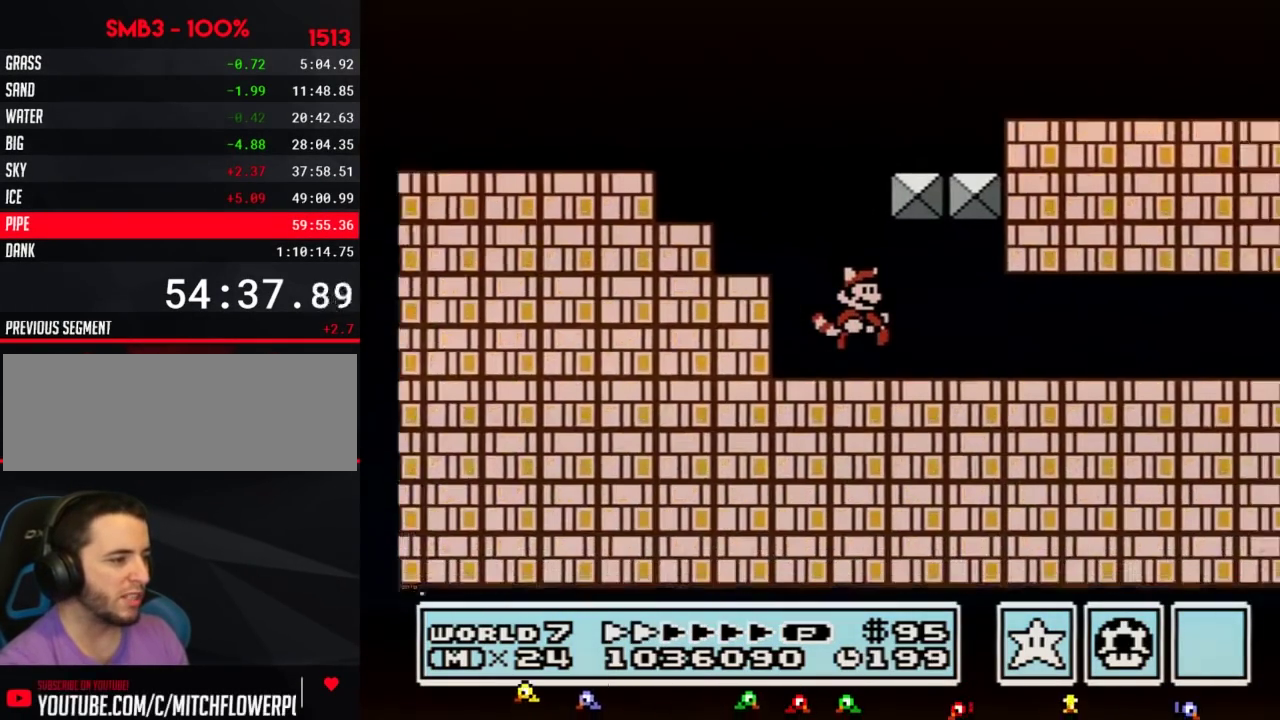
{"buttons": ["B", "DPAD_RIGHT"], "events": []}
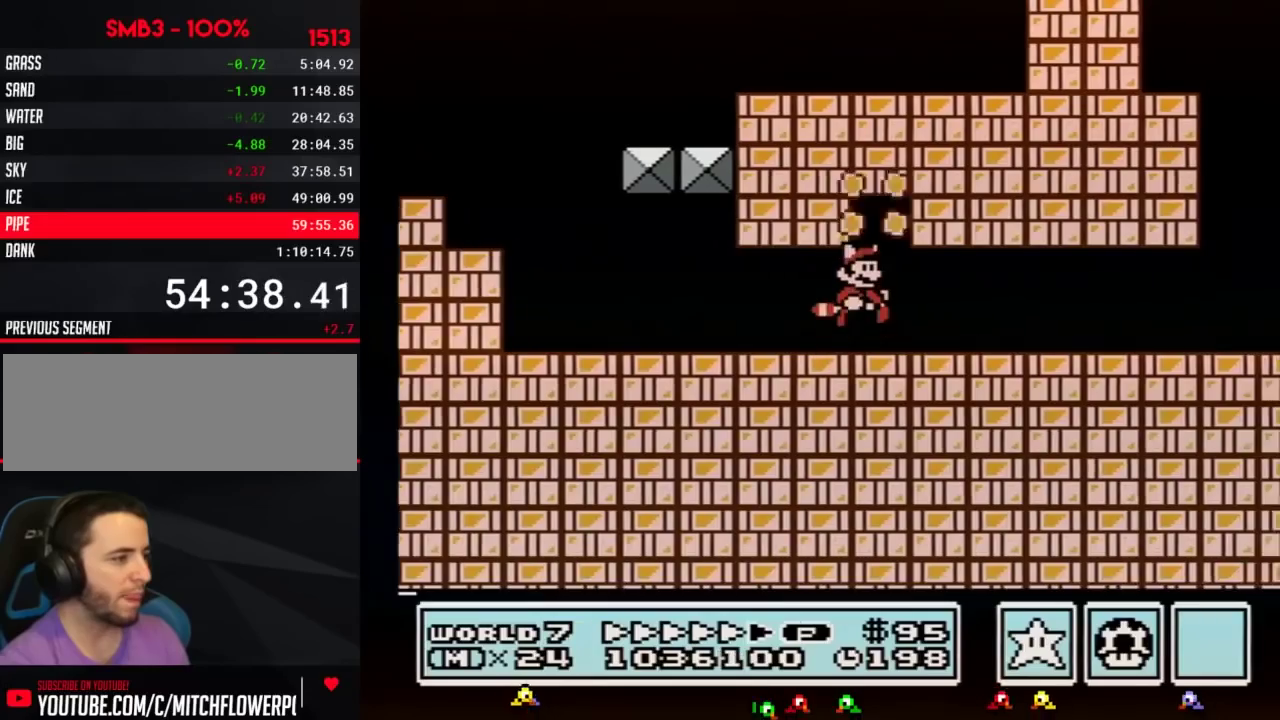
{"buttons": ["B", "DPAD_RIGHT"], "events": [[33, "A", "down"], [167, "A", "up"]]}
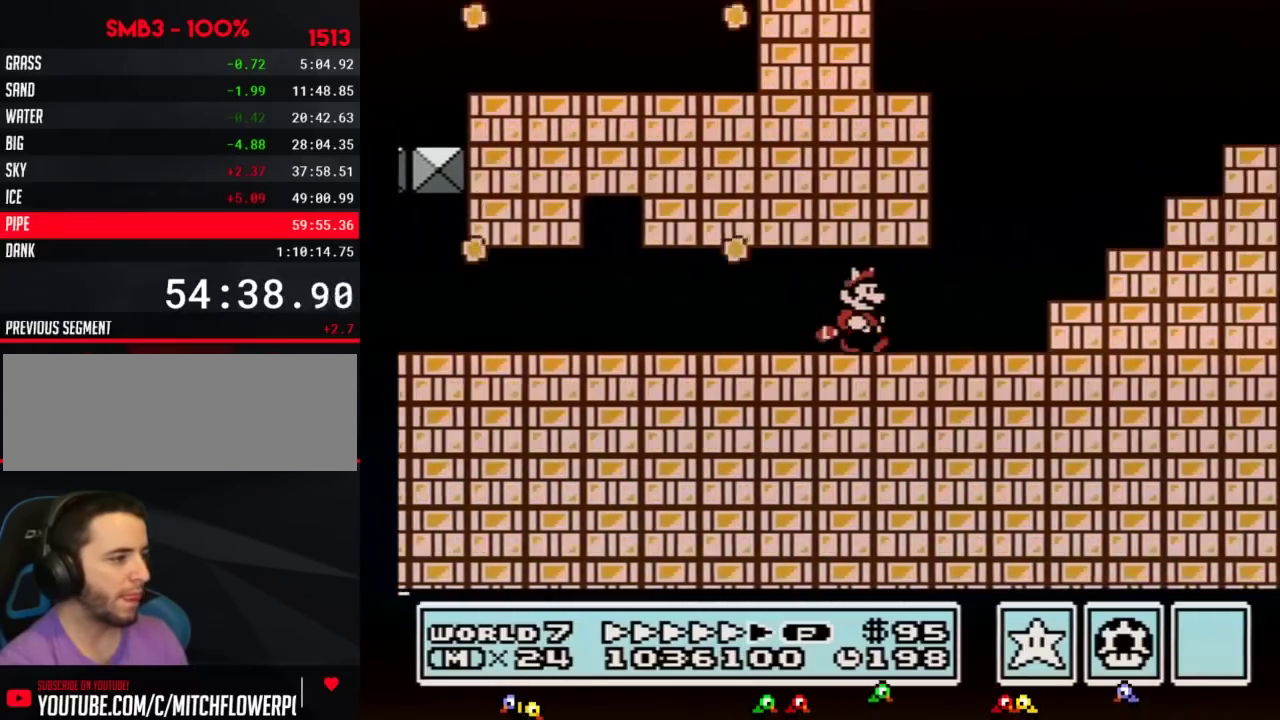
{"buttons": ["A", "B", "DPAD_RIGHT"], "events": [[333, "A", "down"]]}
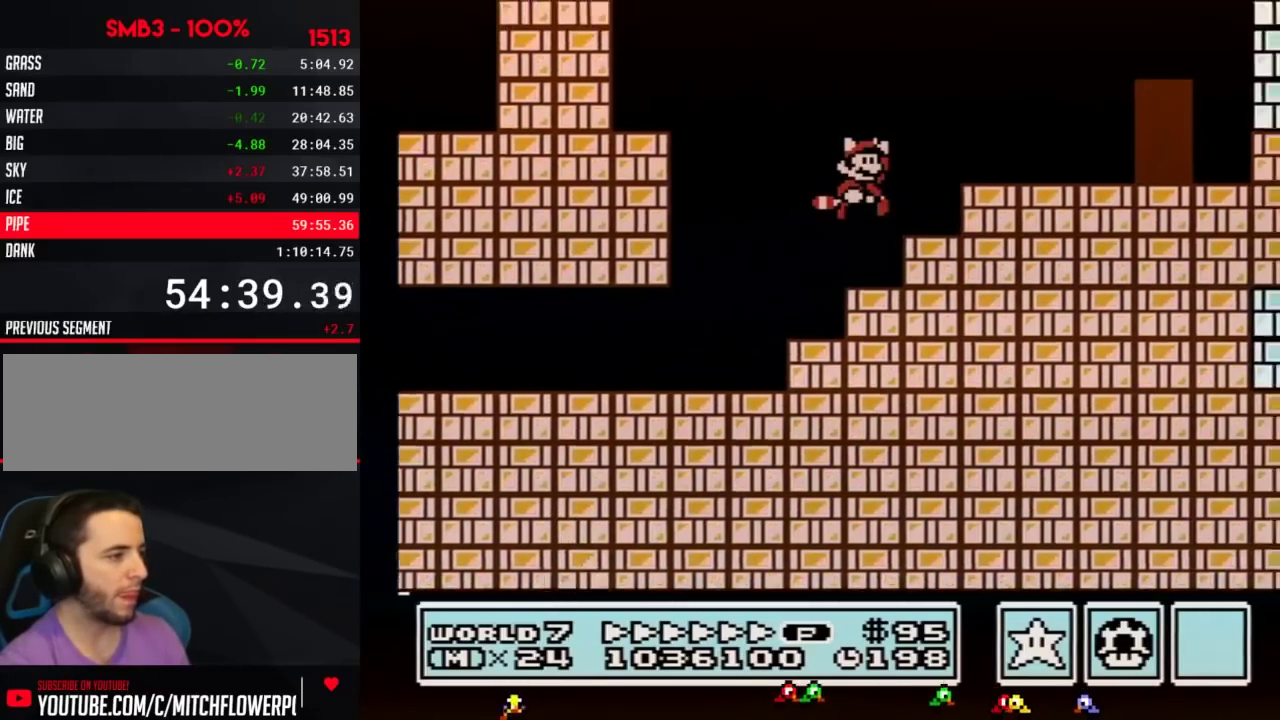
{"buttons": ["B", "DPAD_RIGHT"], "events": [[83, "A", "up"]]}
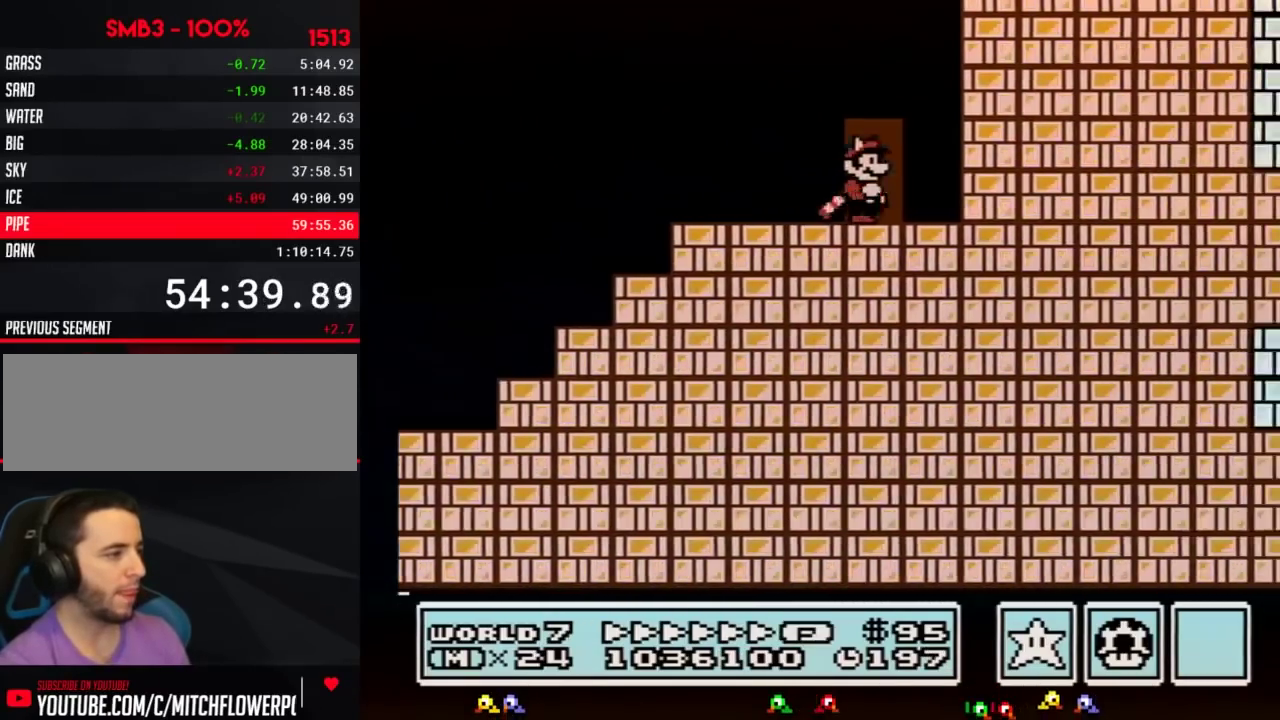
{"buttons": ["B"], "events": [[83, "DPAD_RIGHT", "up"], [150, "DPAD_UP", "down"], [250, "DPAD_UP", "up"]]}
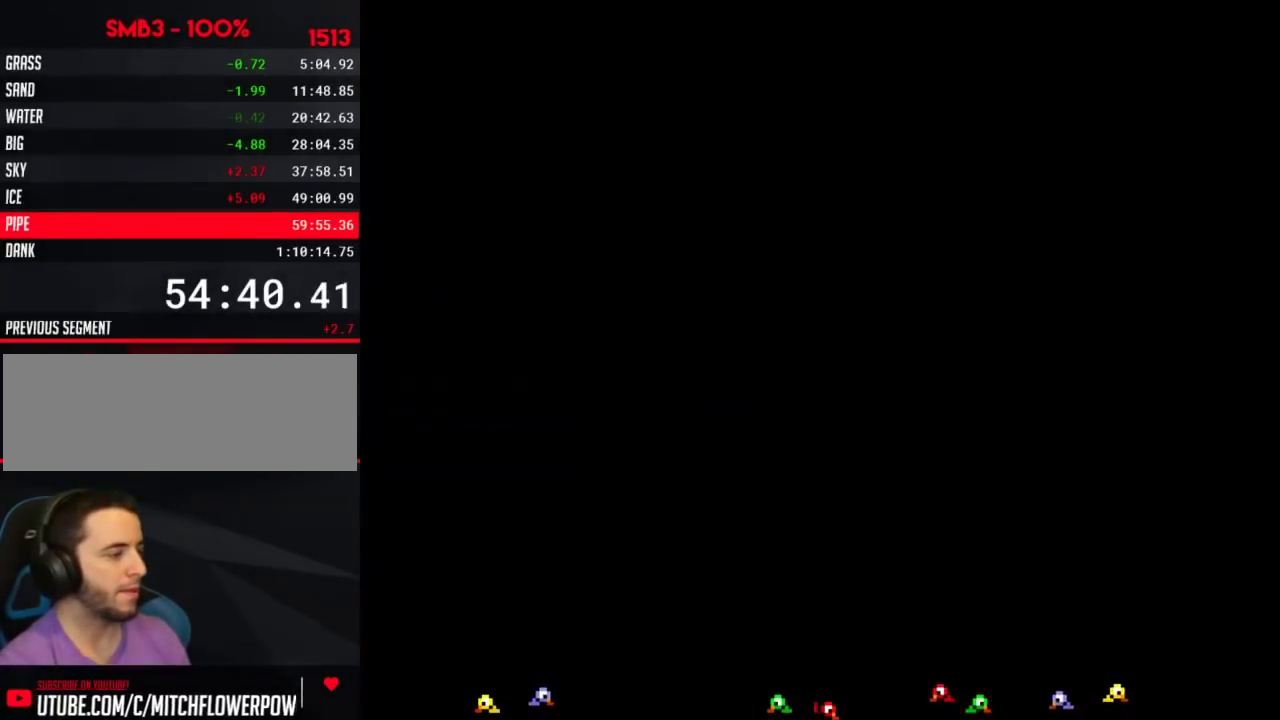
{"buttons": ["B", "DPAD_LEFT"], "events": [[117, "DPAD_LEFT", "down"]]}
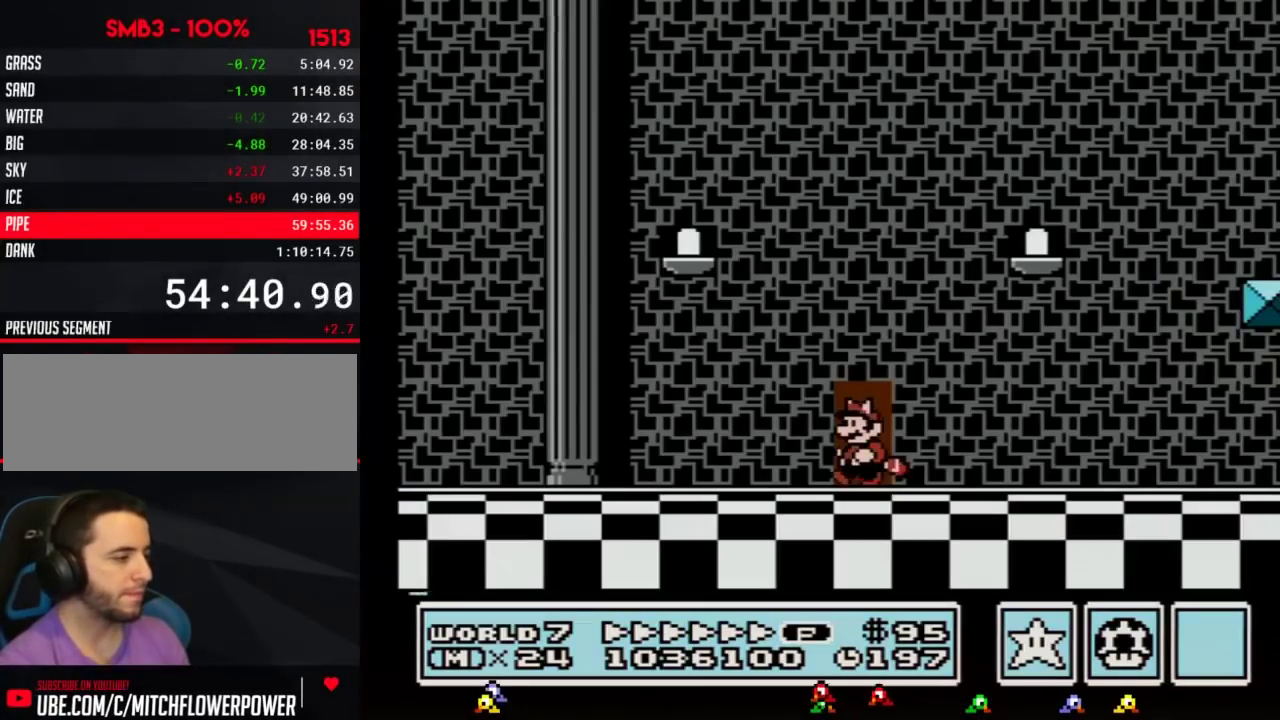
{"buttons": ["B", "DPAD_LEFT"], "events": []}
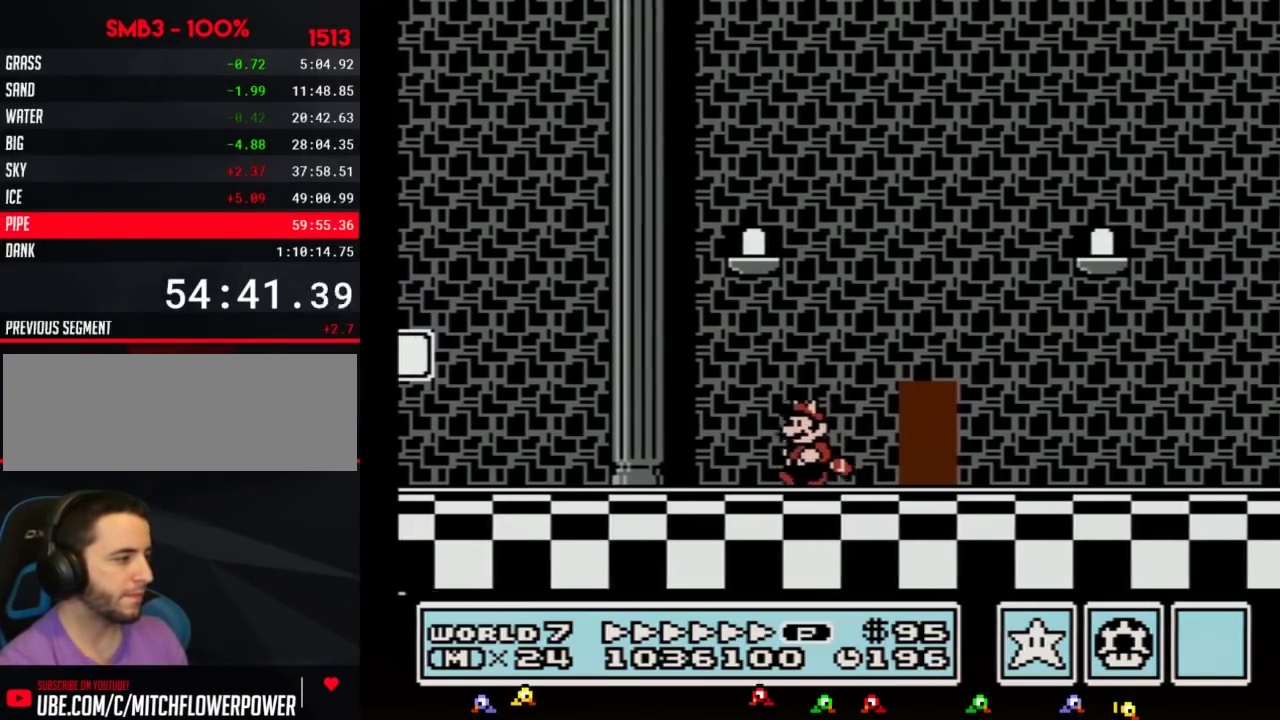
{"buttons": ["A", "B", "DPAD_LEFT"], "events": [[450, "A", "down"]]}
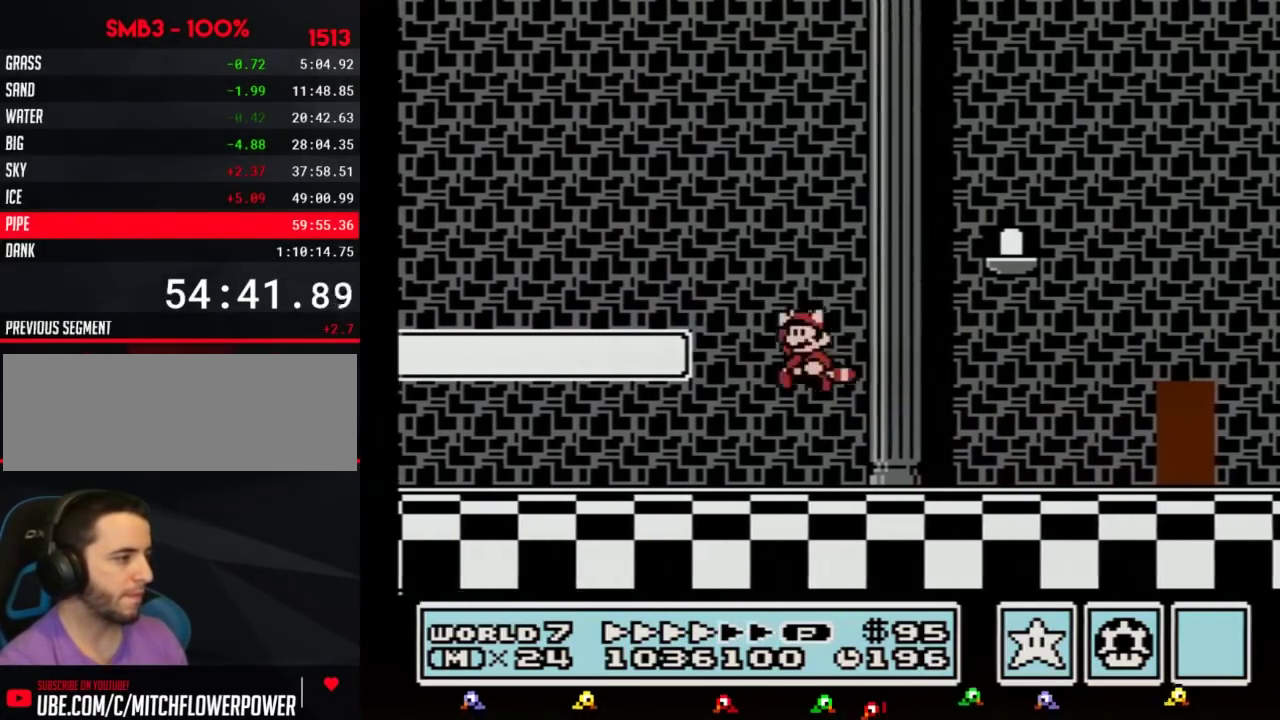
{"buttons": ["B", "DPAD_LEFT"], "events": [[117, "A", "up"]]}
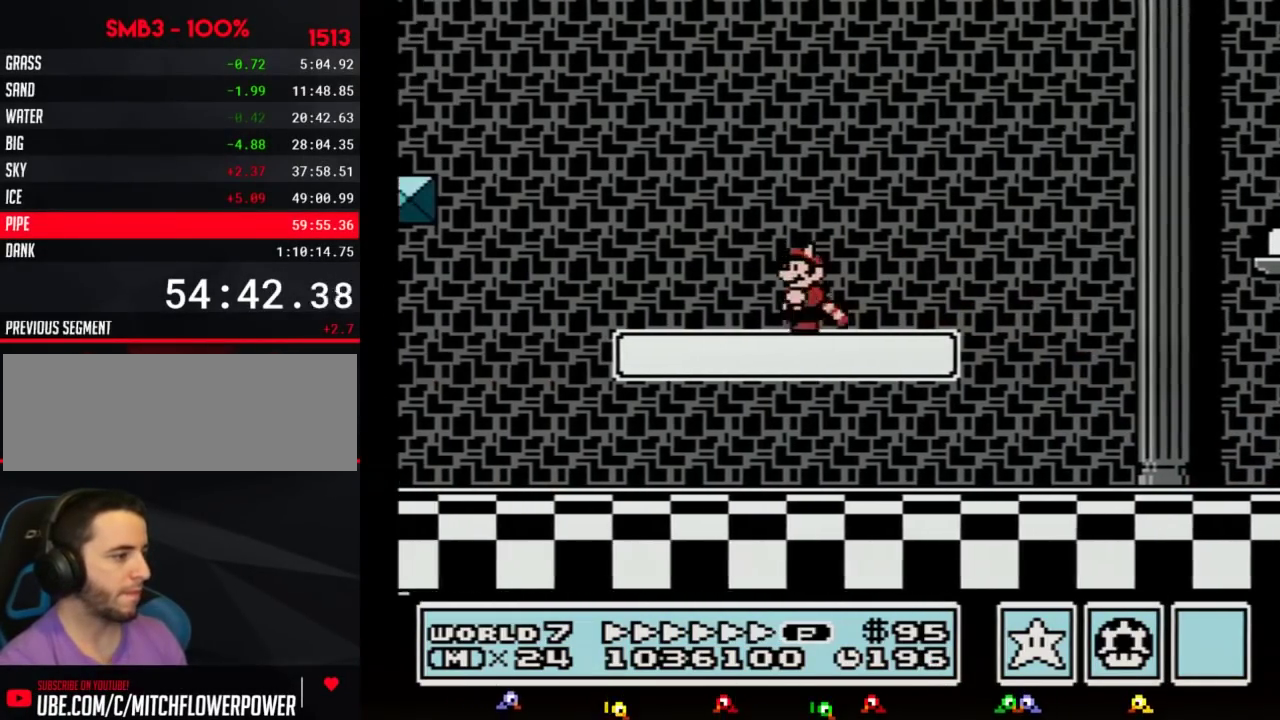
{"buttons": ["A", "B", "DPAD_LEFT"], "events": [[333, "A", "down"]]}
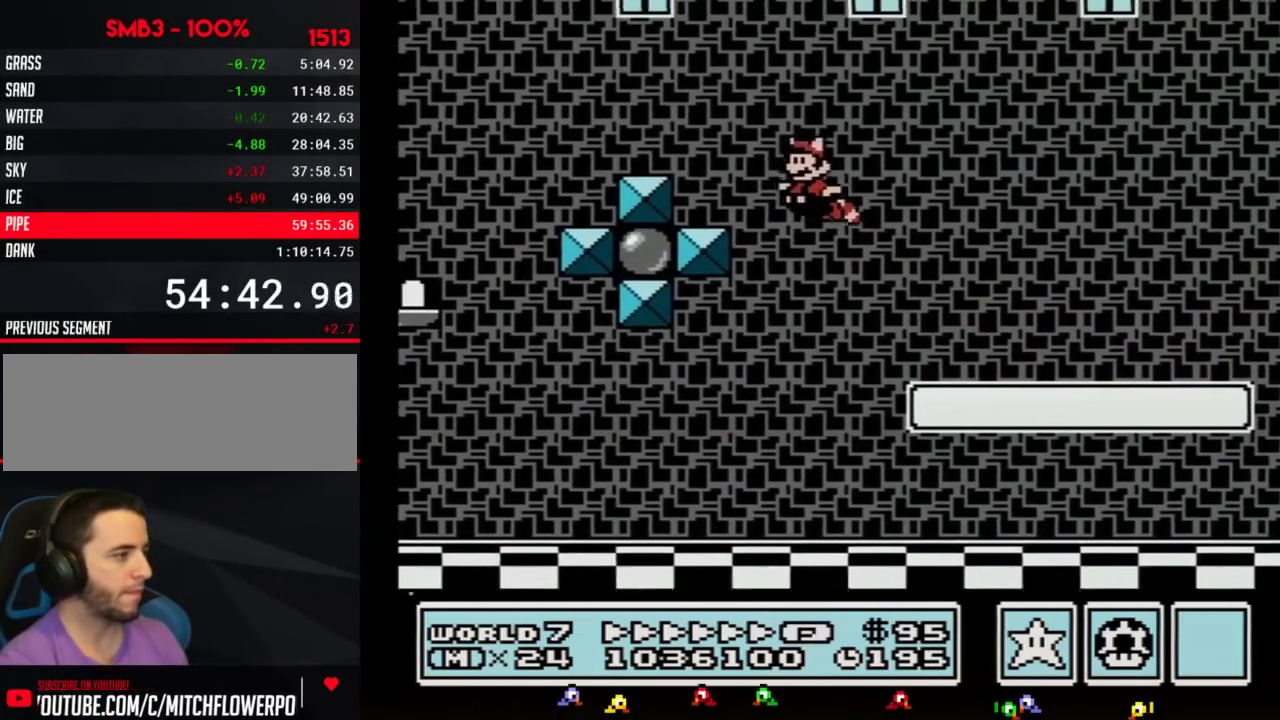
{"buttons": ["A", "B", "DPAD_RIGHT"], "events": [[117, "A", "up"], [367, "A", "down"], [400, "DPAD_LEFT", "up"], [433, "DPAD_RIGHT", "down"]]}
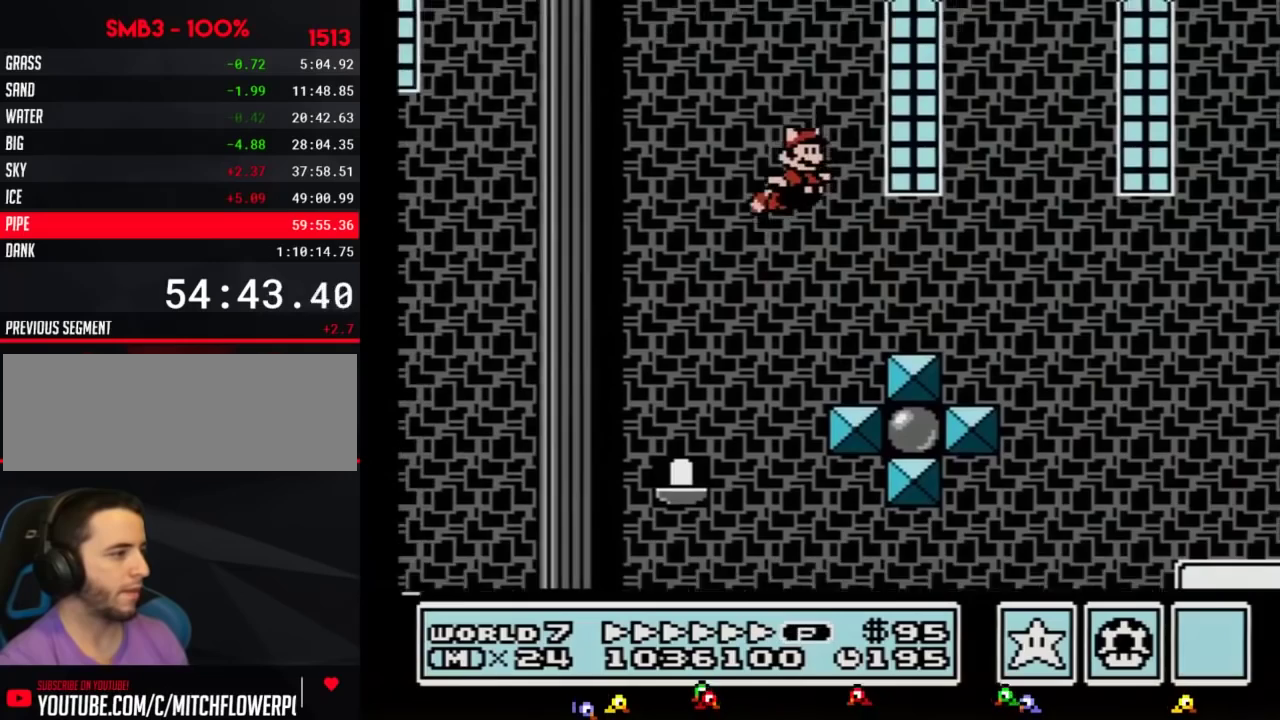
{"buttons": ["B"], "events": [[267, "DPAD_RIGHT", "up"], [367, "A", "up"], [433, "A", "down"], [500, "A", "up"]]}
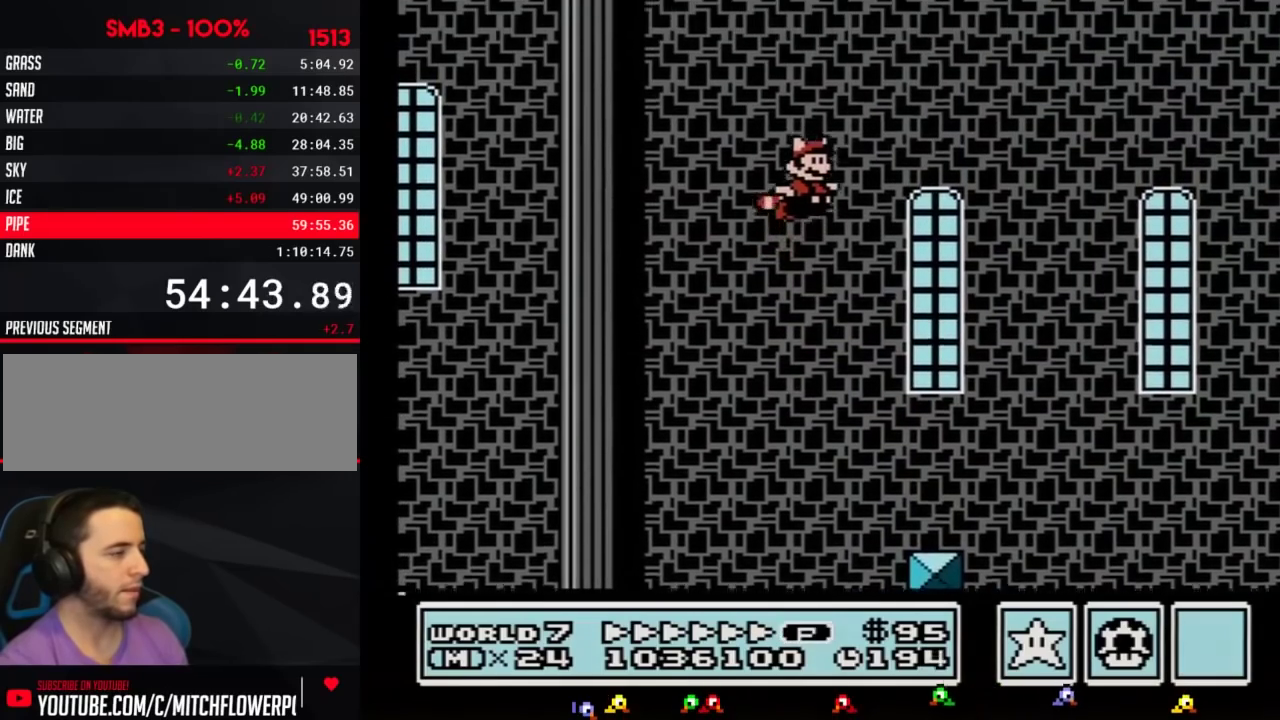
{"buttons": ["B"], "events": [[183, "A", "down"], [250, "A", "up"], [300, "A", "down"], [367, "A", "up"], [433, "A", "down"], [483, "A", "up"]]}
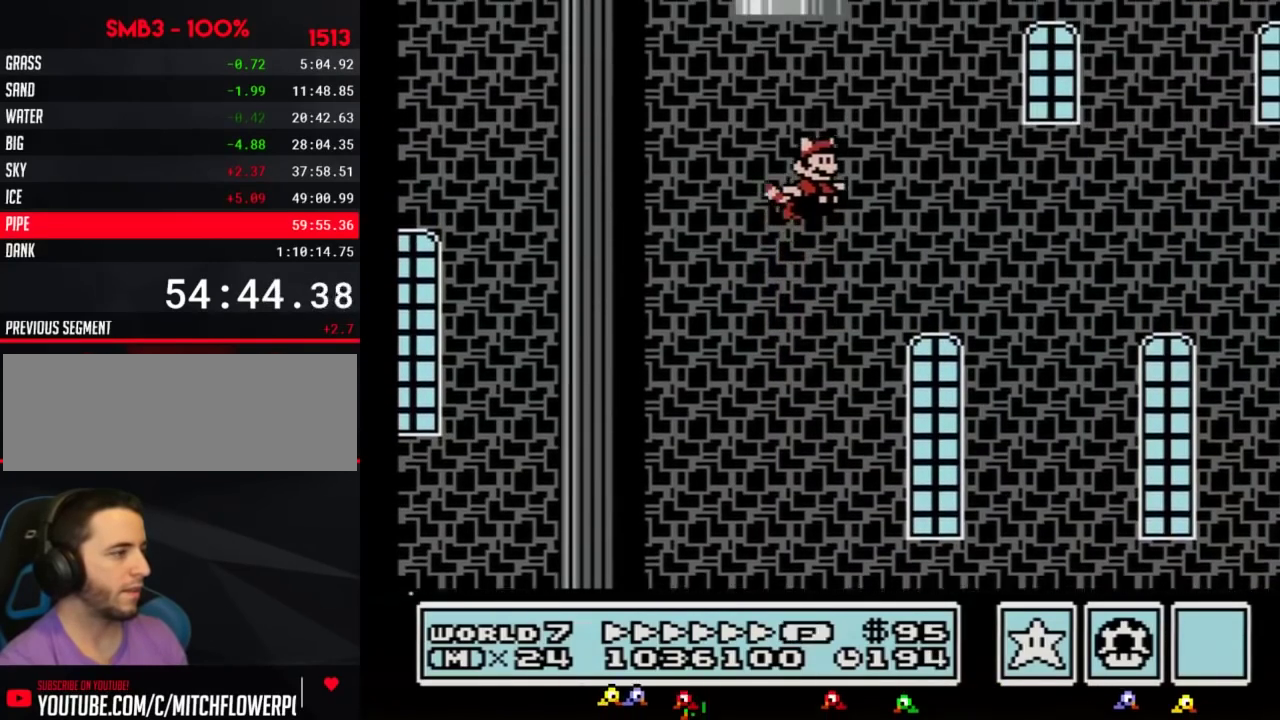
{"buttons": ["A", "B", "DPAD_UP", "DPAD_LEFT"], "events": [[50, "A", "down"], [117, "A", "up"], [183, "A", "down"], [267, "A", "up"], [267, "DPAD_LEFT", "down"], [333, "A", "down"], [400, "A", "up"], [433, "DPAD_UP", "down"], [467, "A", "down"]]}
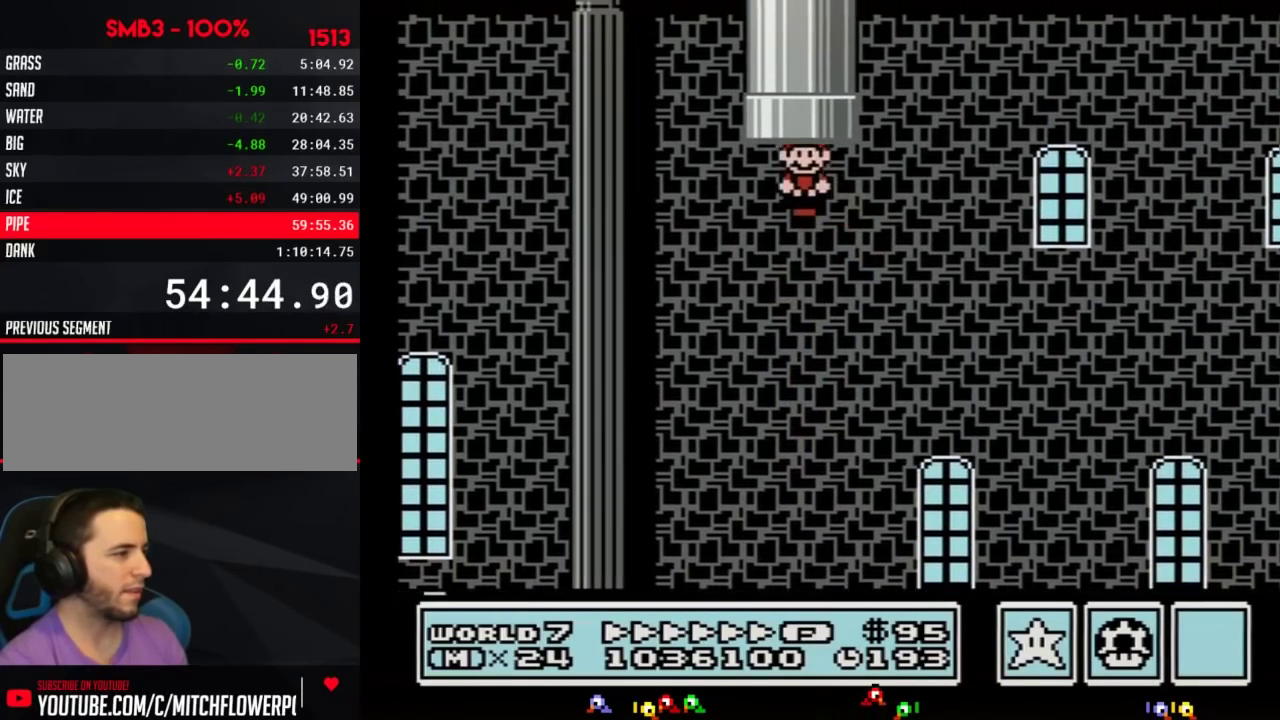
{"buttons": [], "events": [[17, "DPAD_LEFT", "up"], [150, "A", "up"], [150, "DPAD_UP", "up"], [200, "B", "up"], [333, "B", "down"], [367, "A", "down"], [433, "B", "up"], [450, "A", "up"]]}
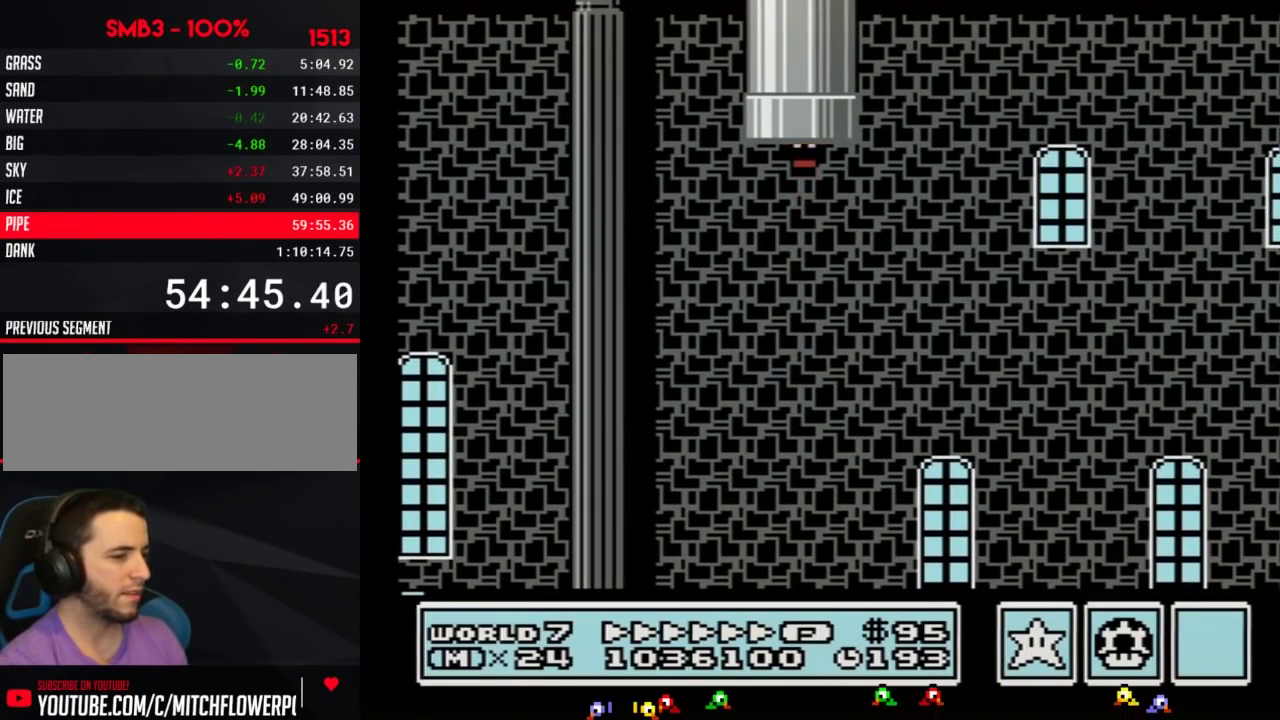
{"buttons": [], "events": [[50, "B", "down"], [83, "A", "down"], [117, "B", "up"], [150, "A", "up"], [233, "A", "down"], [300, "A", "up"]]}
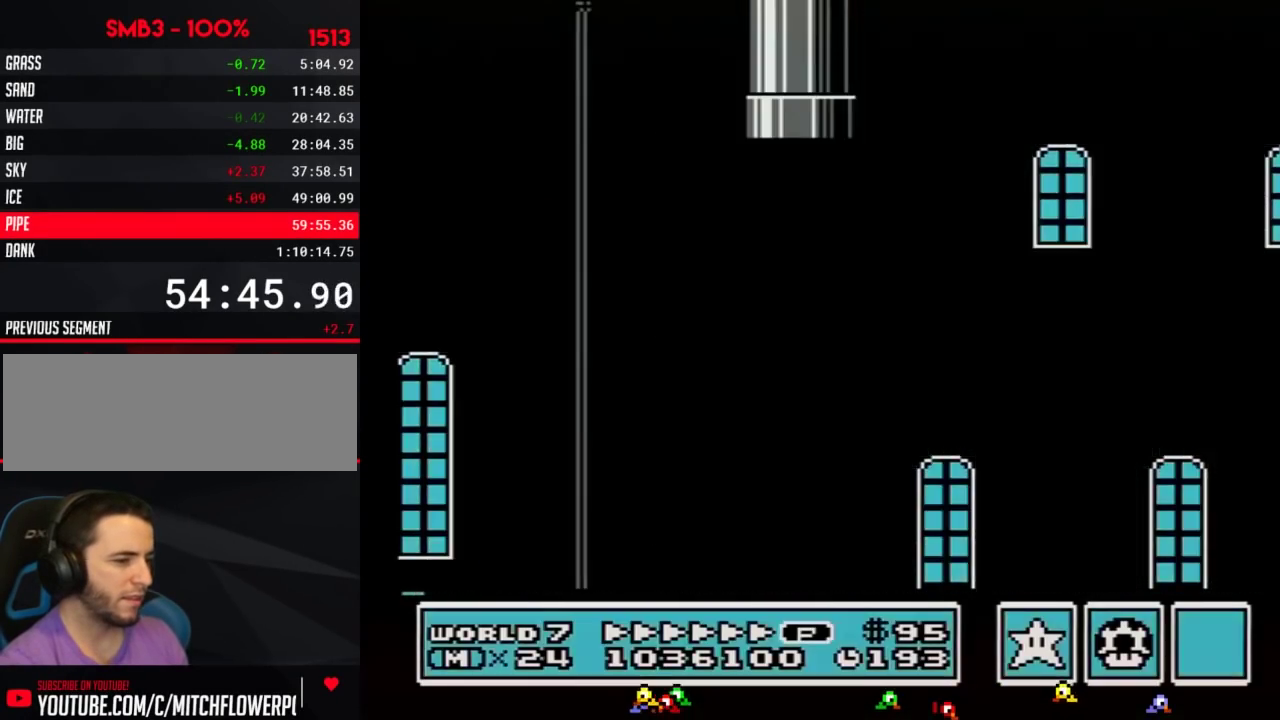
{"buttons": ["DPAD_RIGHT"], "events": [[183, "DPAD_RIGHT", "down"]]}
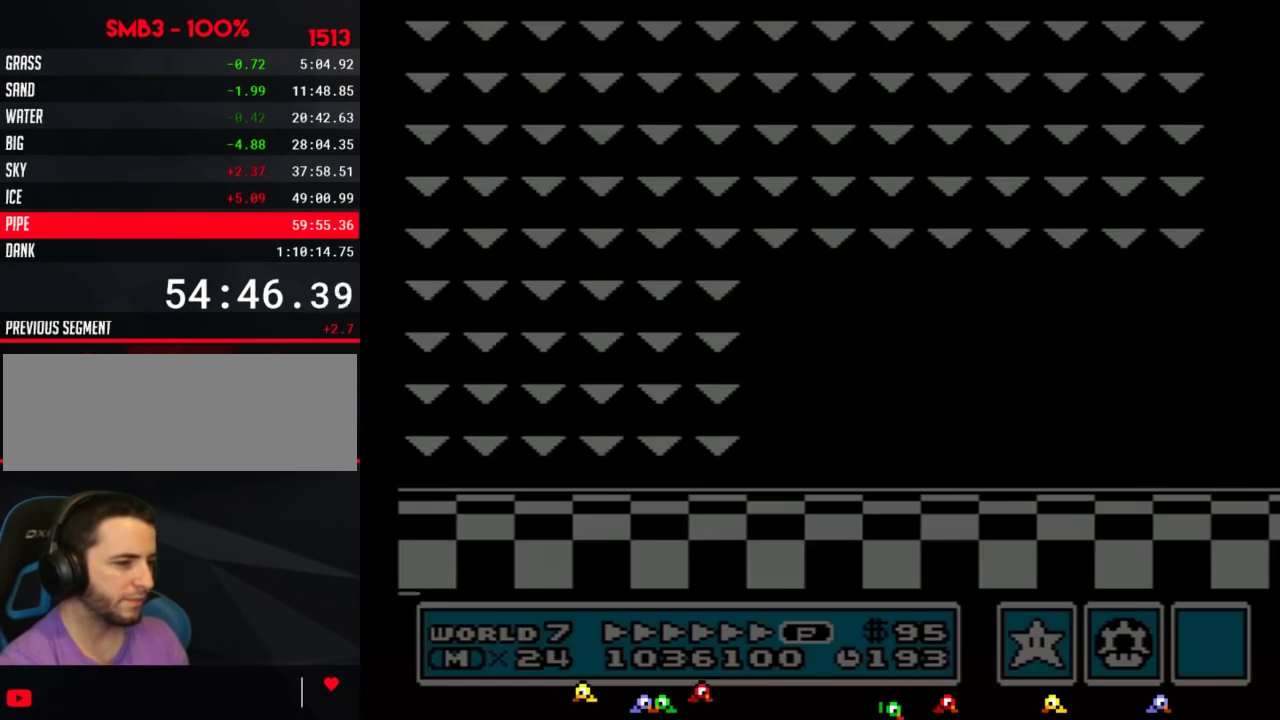
{"buttons": ["DPAD_RIGHT"], "events": []}
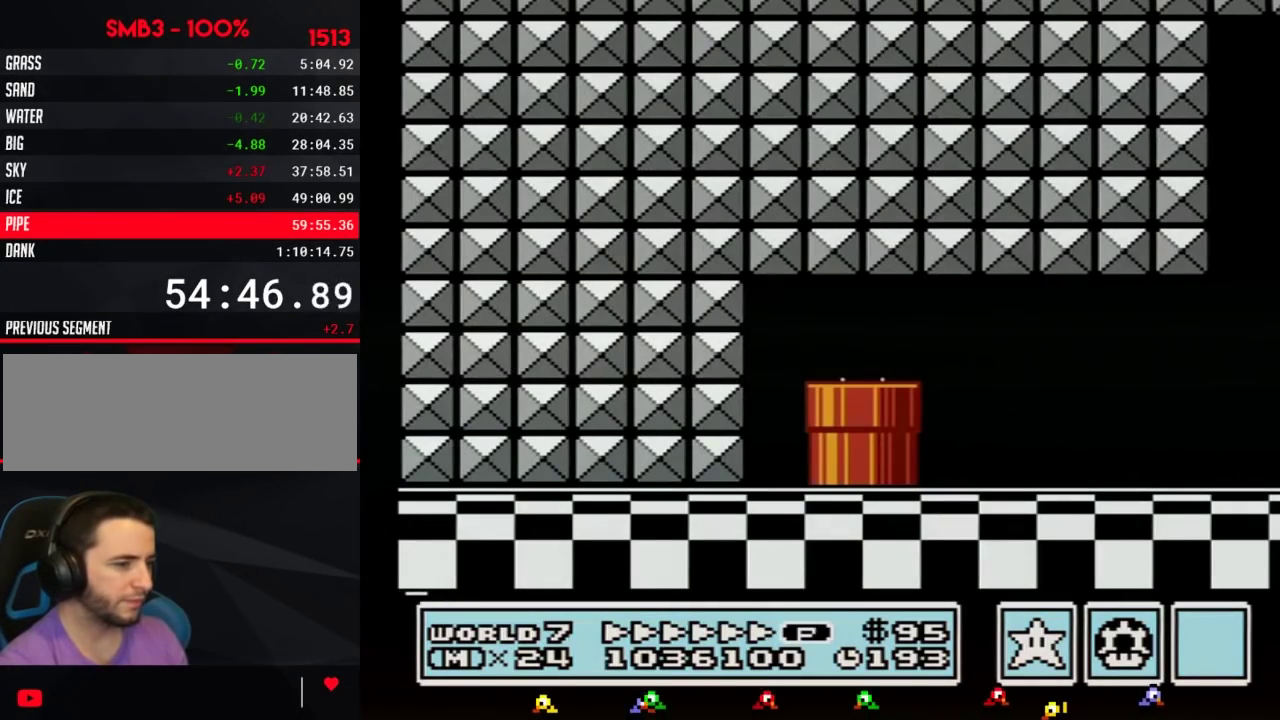
{"buttons": ["DPAD_RIGHT"], "events": []}
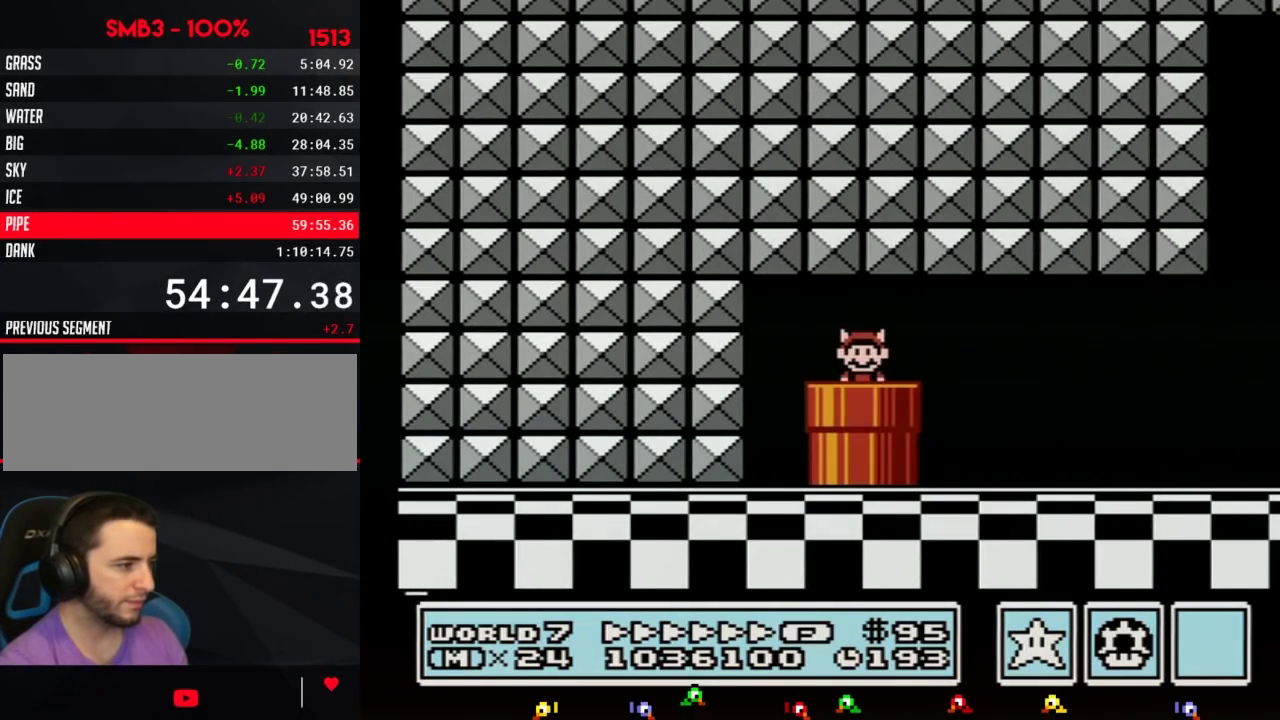
{"buttons": ["DPAD_RIGHT"], "events": []}
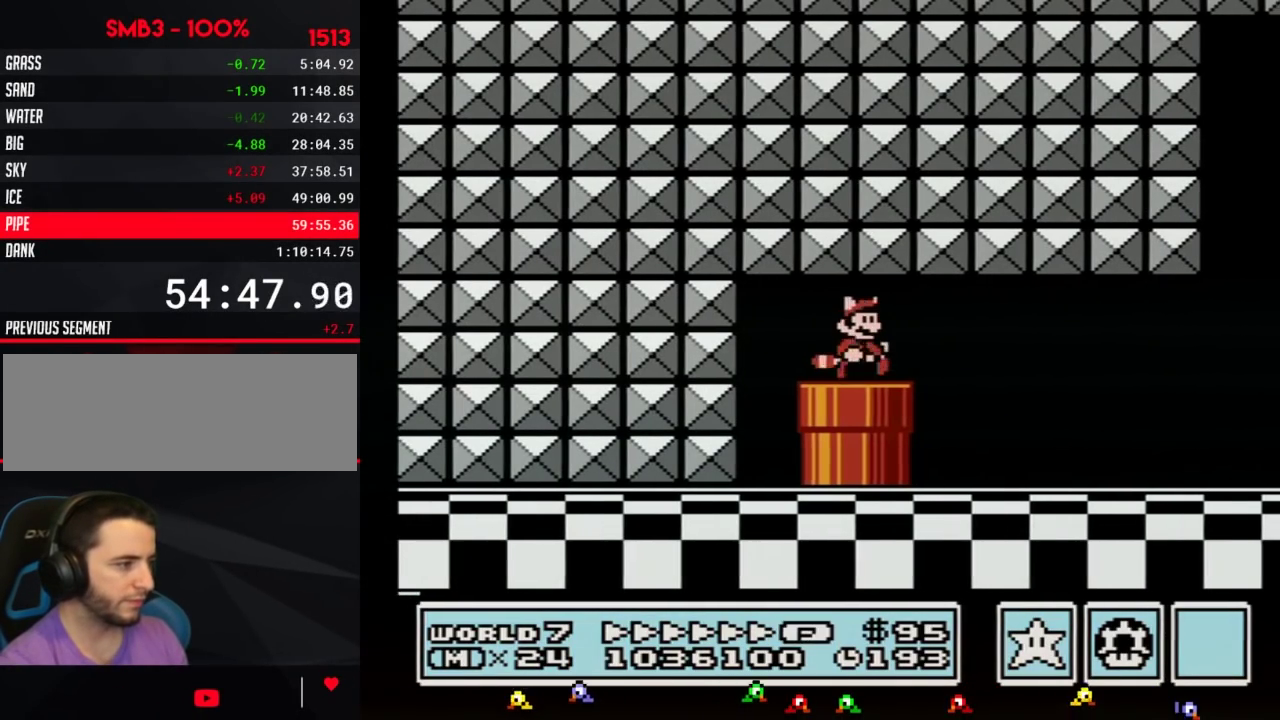
{"buttons": ["B", "DPAD_RIGHT"], "events": [[117, "A", "down"], [117, "B", "down"], [183, "A", "up"]]}